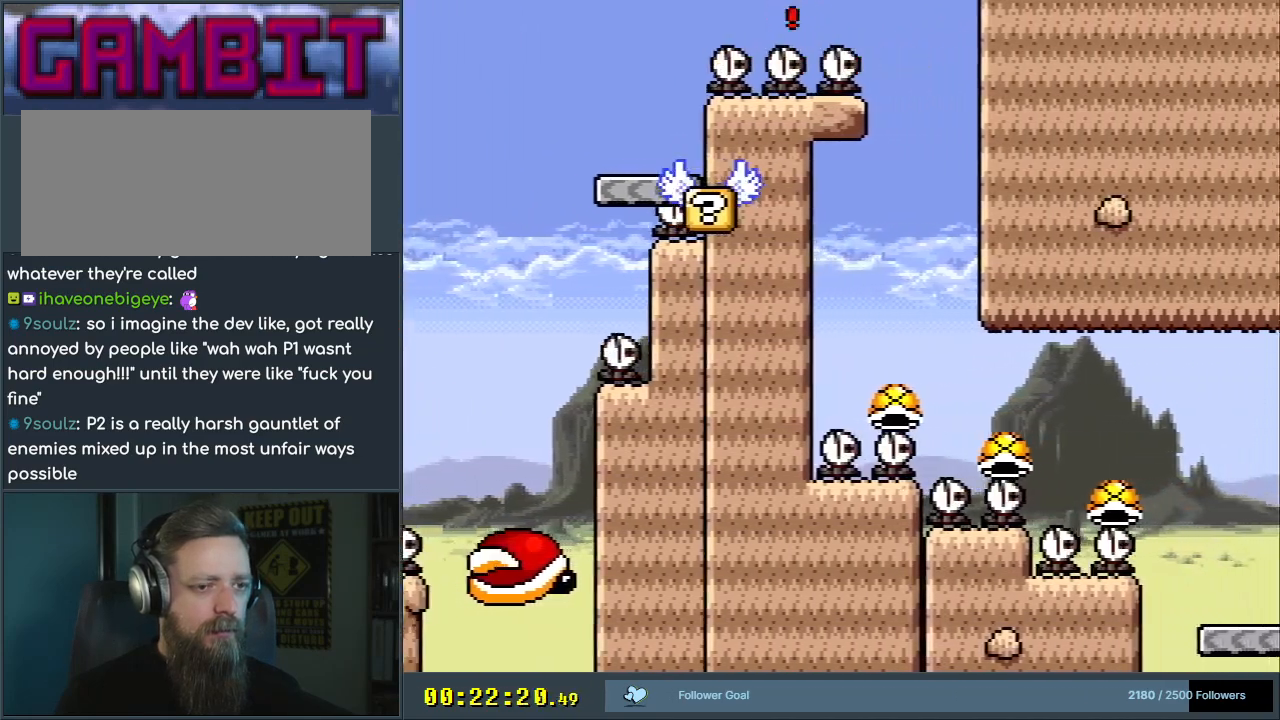
Gameplay with a controller (Nintendo layout); each line is a JSON object with the inputs held at the frame after it. "events" lists button and stick changes between this image and that frame as [ms after this image, input, new state], when the widget could be followed in between. Not read: L3 R3.
{"buttons": ["A", "X", "DPAD_LEFT"], "events": [[33, "A", "up"], [150, "DPAD_RIGHT", "up"], [283, "A", "down"], [283, "DPAD_LEFT", "down"]]}
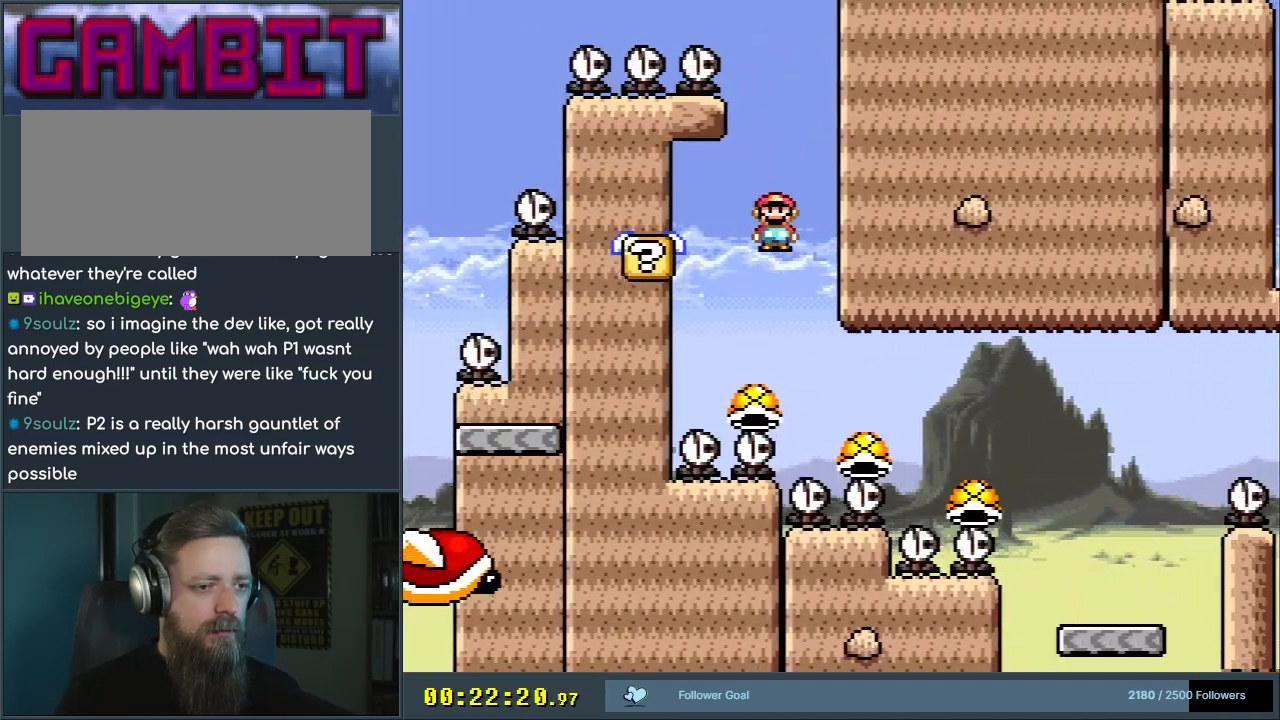
{"buttons": ["A", "X", "DPAD_RIGHT"], "events": [[33, "DPAD_LEFT", "up"], [67, "DPAD_RIGHT", "down"]]}
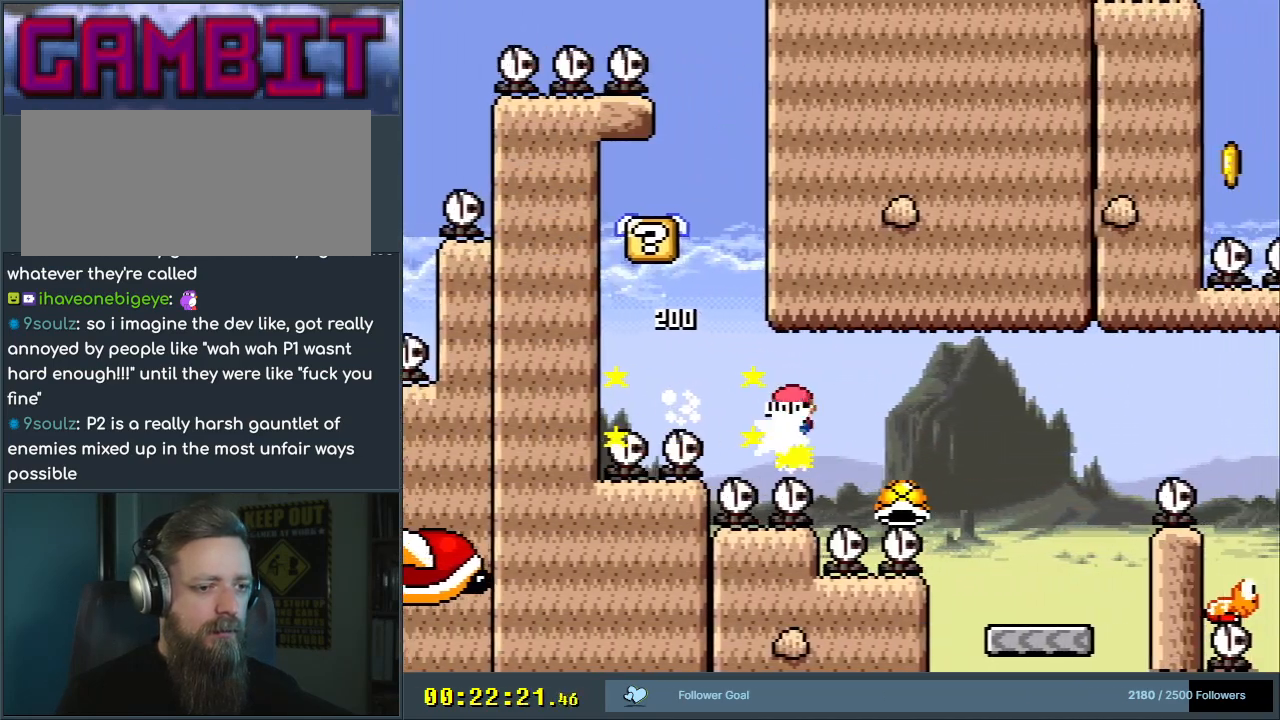
{"buttons": ["A", "X", "DPAD_UP"], "events": [[467, "DPAD_RIGHT", "up"], [467, "DPAD_UP", "down"]]}
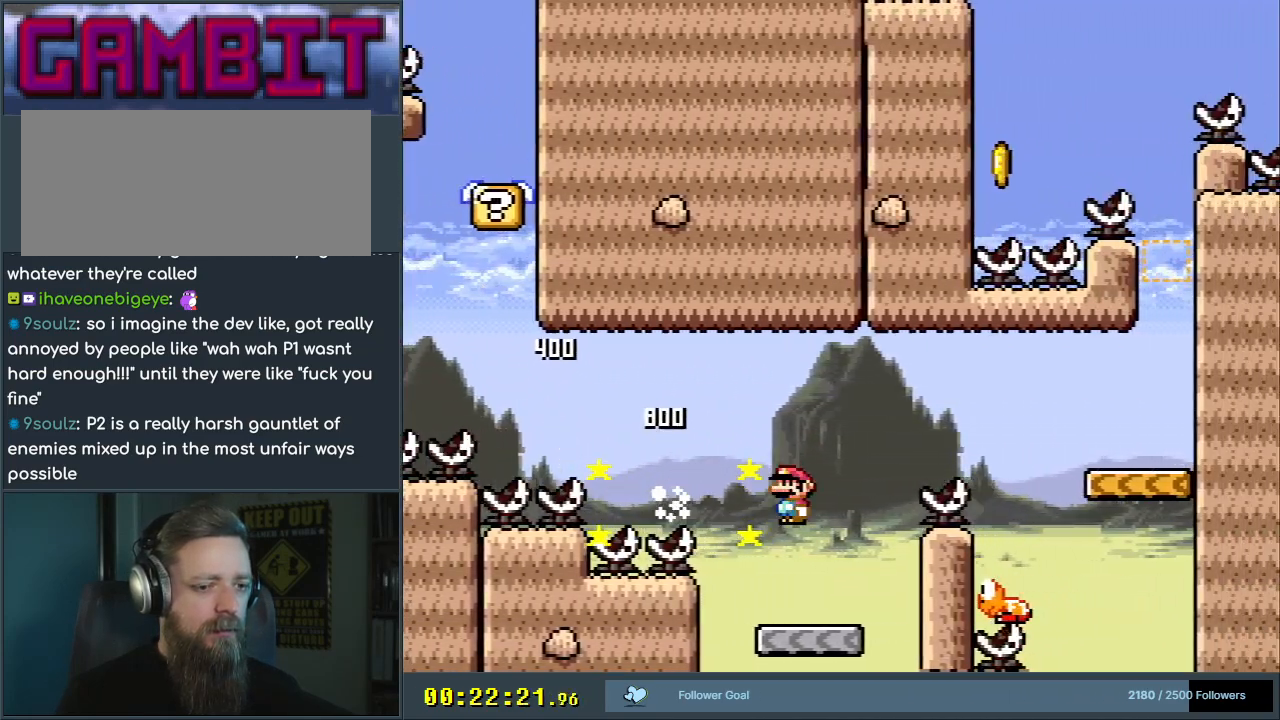
{"buttons": ["B", "Y", "DPAD_RIGHT"], "events": [[17, "DPAD_LEFT", "down"], [17, "DPAD_UP", "up"], [67, "A", "up"], [117, "X", "up"], [117, "Y", "down"], [167, "DPAD_LEFT", "up"], [167, "DPAD_UP", "down"], [183, "DPAD_UP", "up"], [200, "DPAD_RIGHT", "down"], [250, "B", "down"]]}
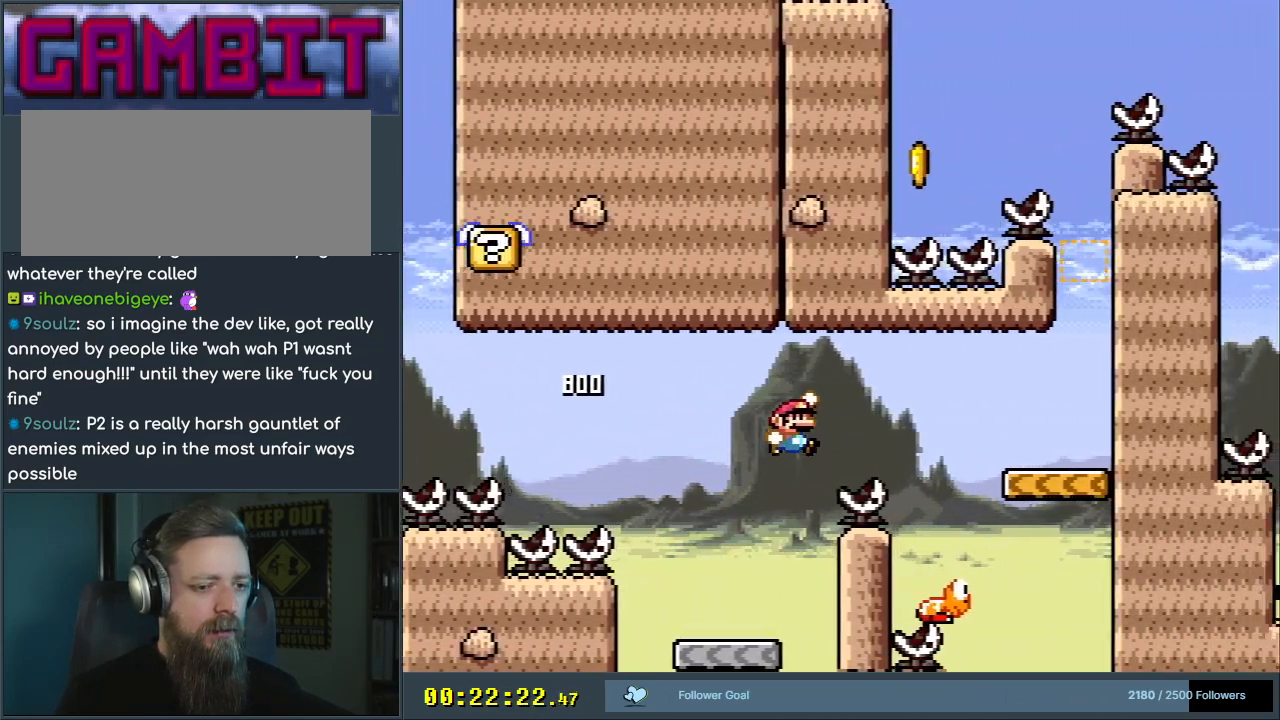
{"buttons": ["B", "Y"], "events": [[200, "DPAD_RIGHT", "up"], [217, "B", "up"], [283, "DPAD_LEFT", "down"], [317, "B", "down"], [467, "DPAD_LEFT", "up"]]}
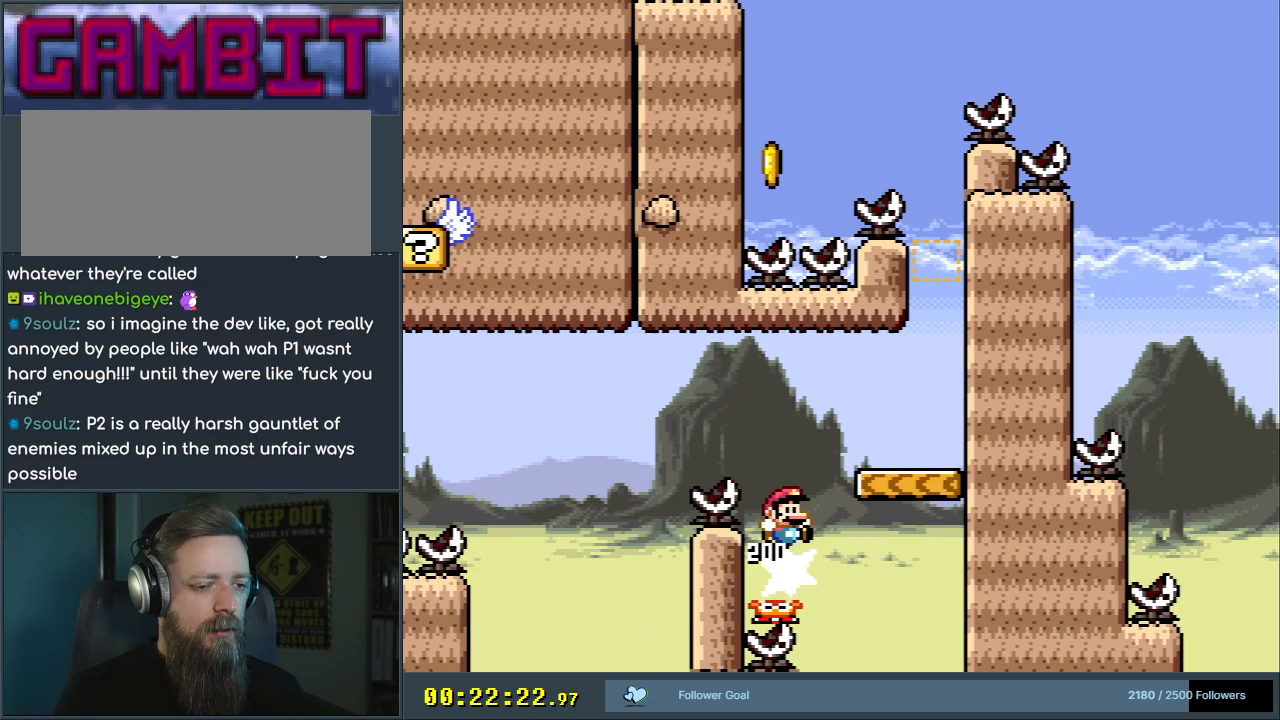
{"buttons": ["B", "Y"], "events": [[33, "DPAD_RIGHT", "down"], [167, "B", "up"], [250, "B", "down"], [300, "DPAD_RIGHT", "up"]]}
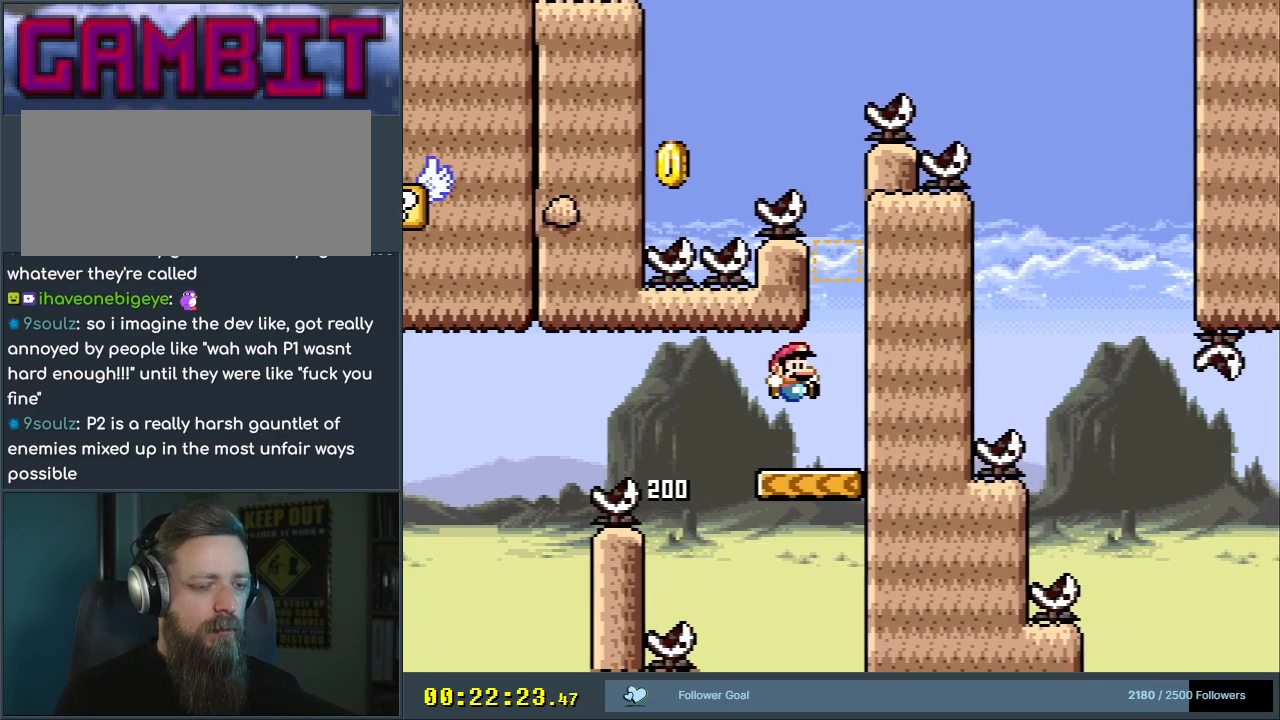
{"buttons": ["Y"], "events": [[50, "B", "up"]]}
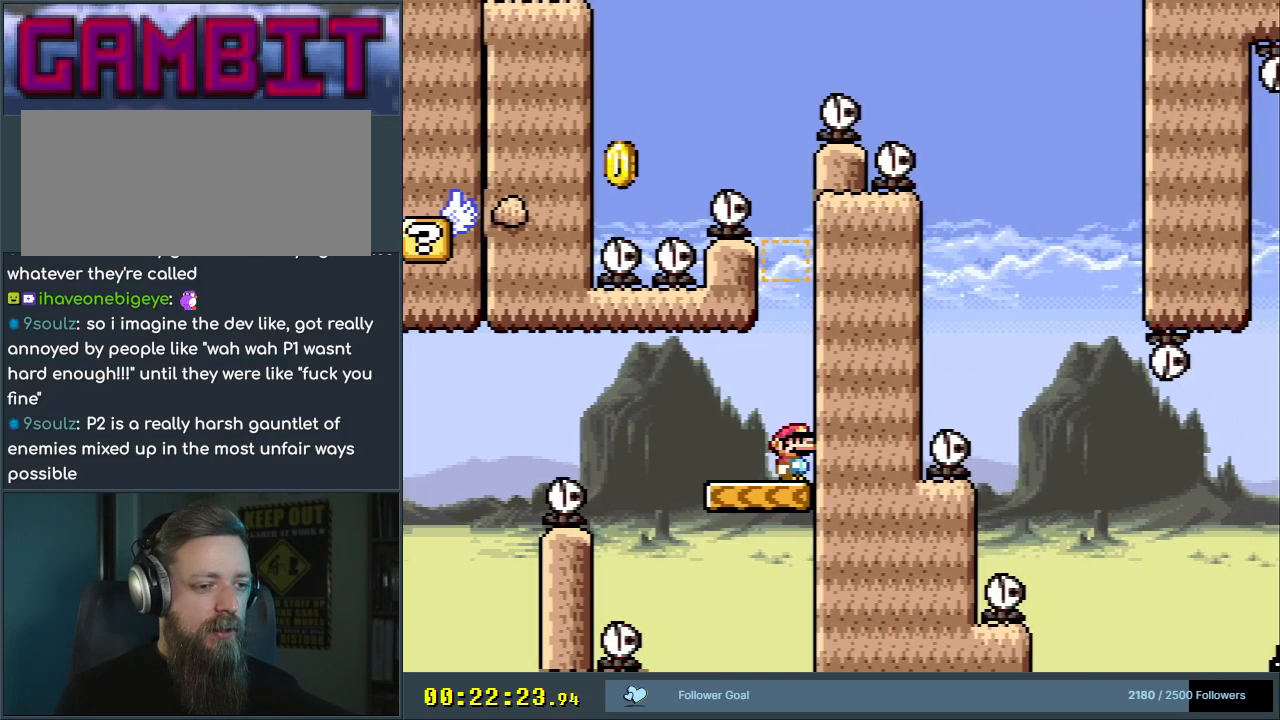
{"buttons": [], "events": [[50, "B", "down"], [117, "B", "up"], [167, "Y", "up"]]}
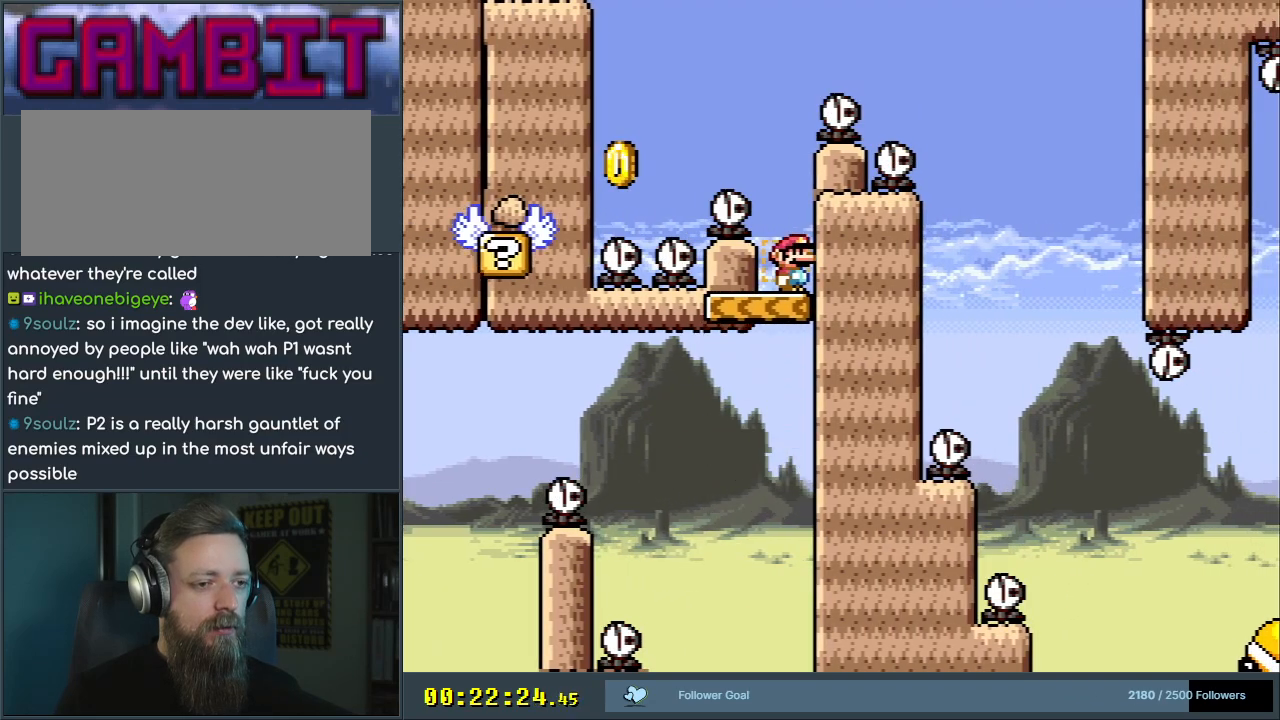
{"buttons": ["B", "Y", "DPAD_LEFT"], "events": [[333, "B", "down"], [333, "Y", "down"], [383, "DPAD_LEFT", "down"]]}
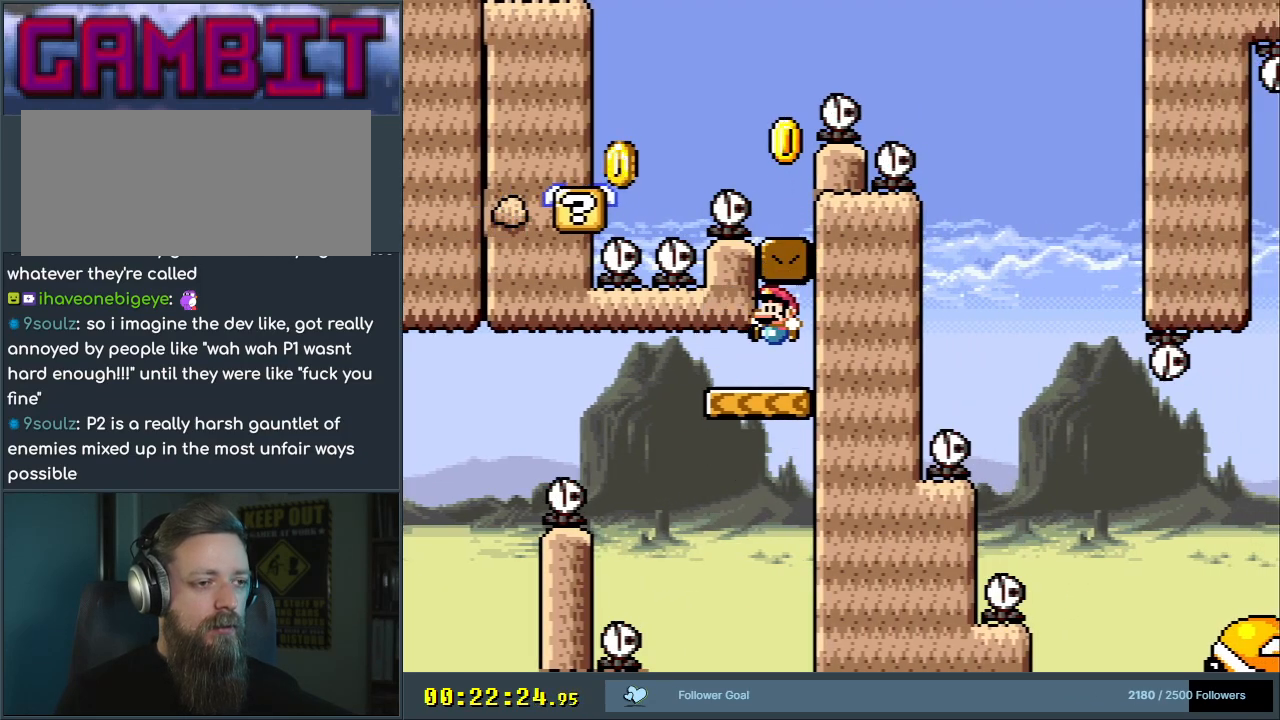
{"buttons": [], "events": [[183, "DPAD_LEFT", "up"], [250, "DPAD_RIGHT", "down"], [317, "B", "up"], [383, "DPAD_RIGHT", "up"], [433, "Y", "up"]]}
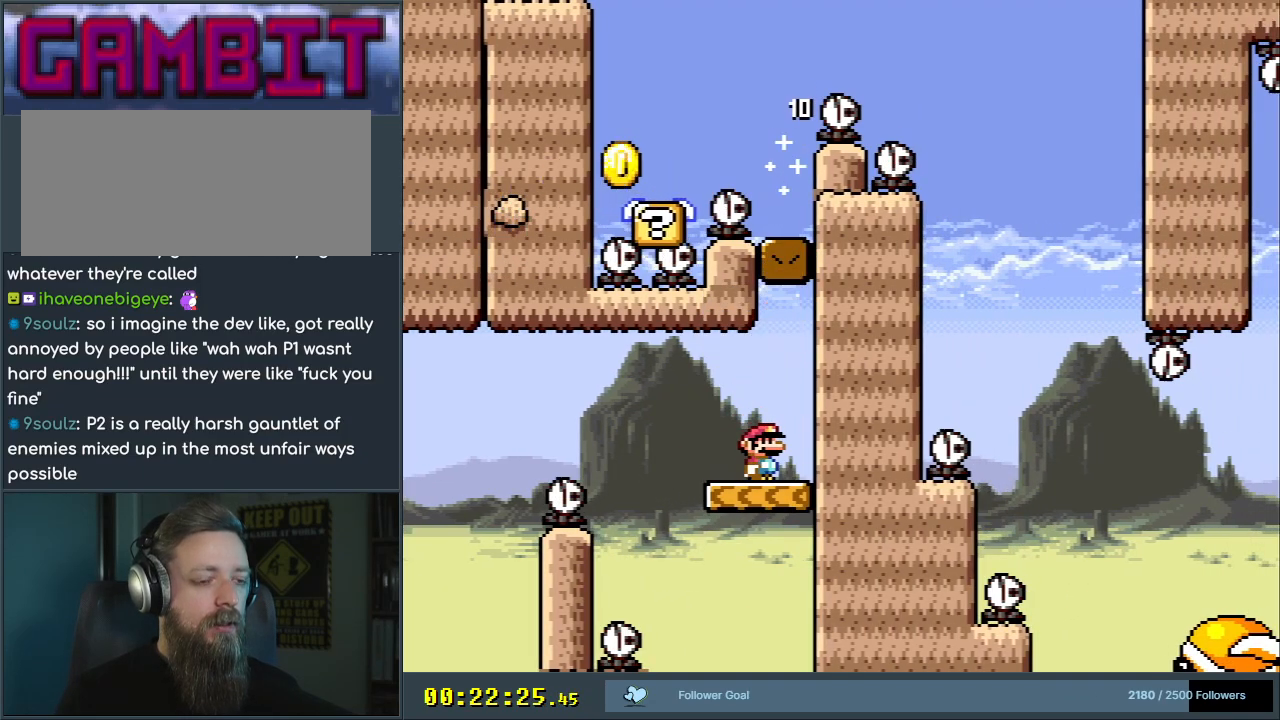
{"buttons": ["Y"], "events": [[250, "Y", "down"], [267, "DPAD_RIGHT", "down"], [417, "DPAD_RIGHT", "up"]]}
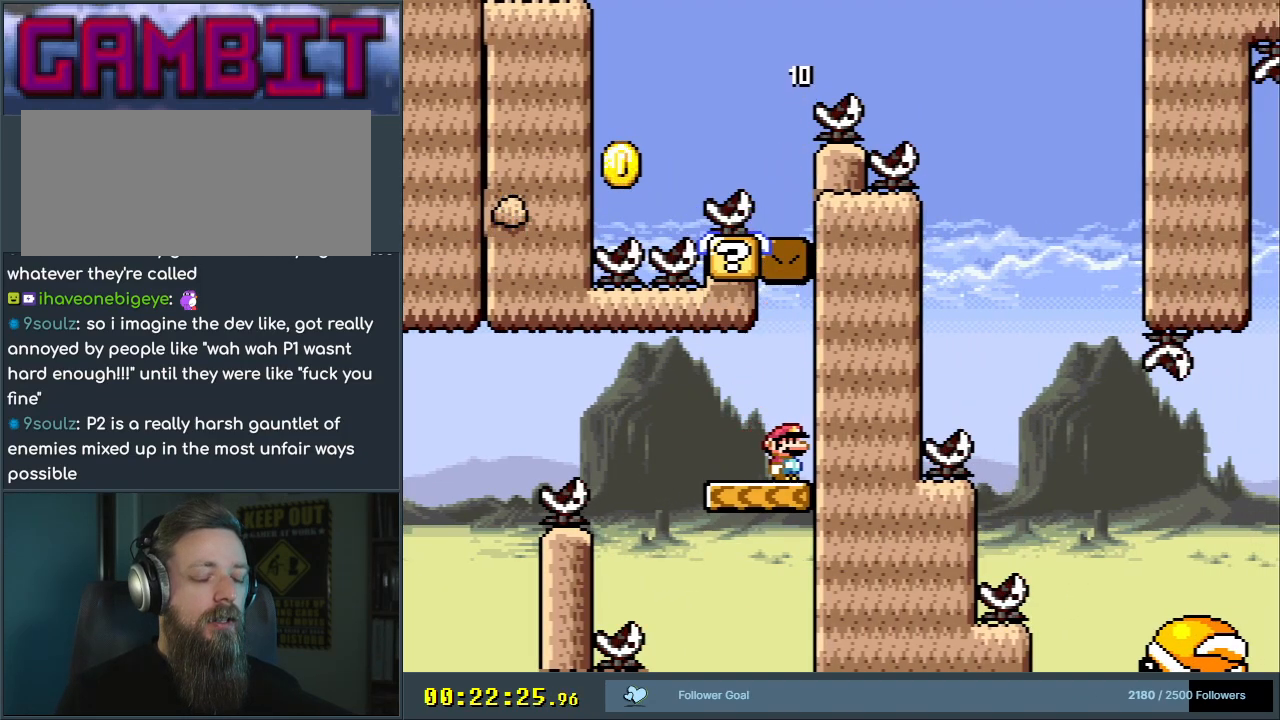
{"buttons": ["Y"], "events": []}
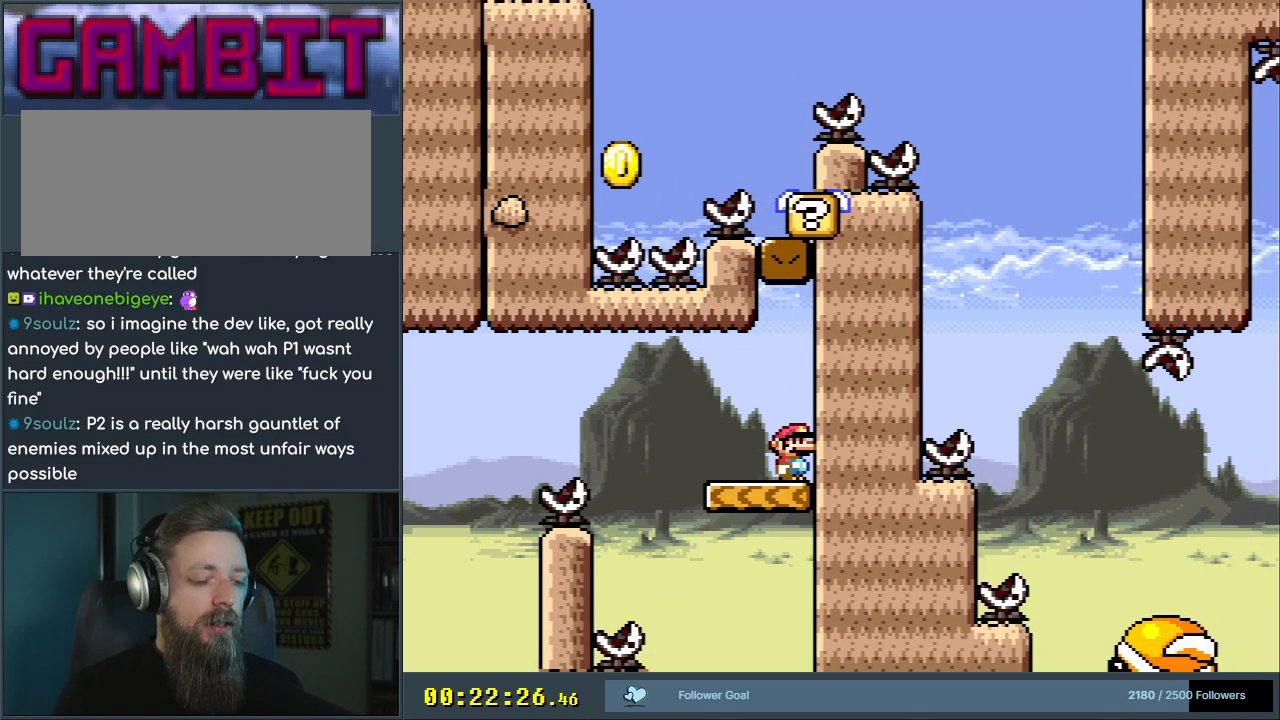
{"buttons": [], "events": [[183, "Y", "up"], [383, "B", "down"], [450, "B", "up"]]}
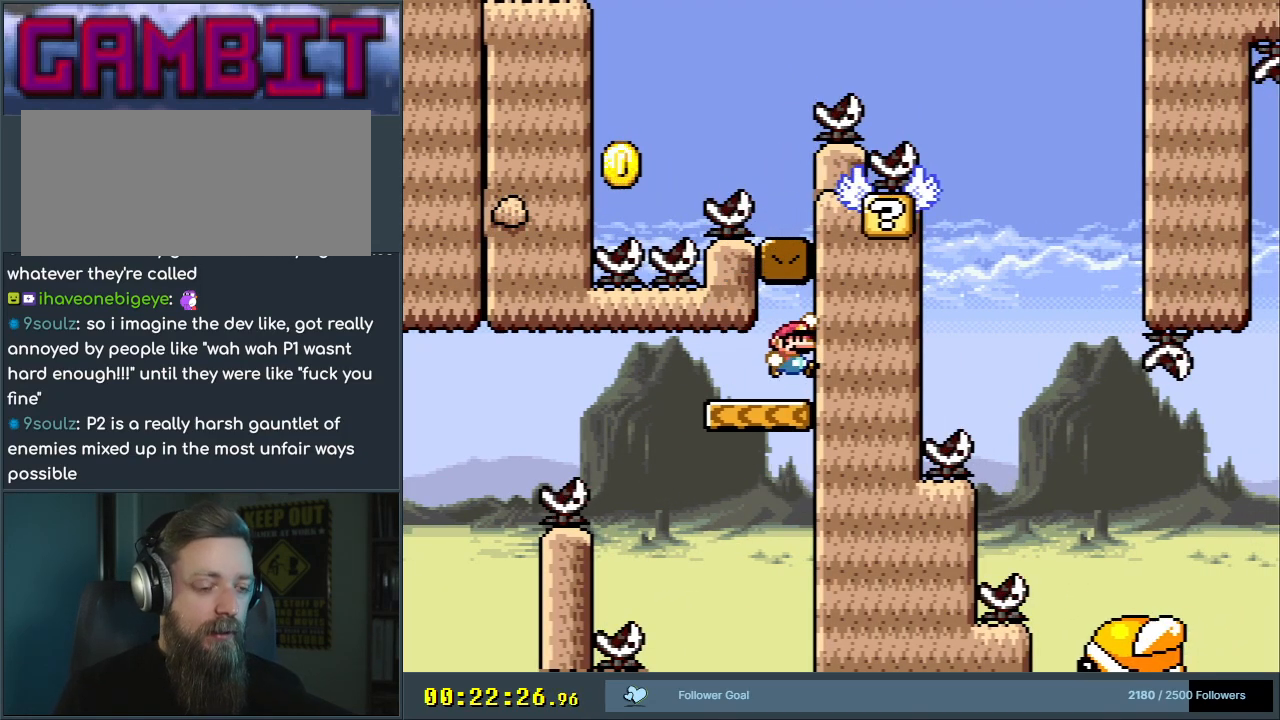
{"buttons": [], "events": []}
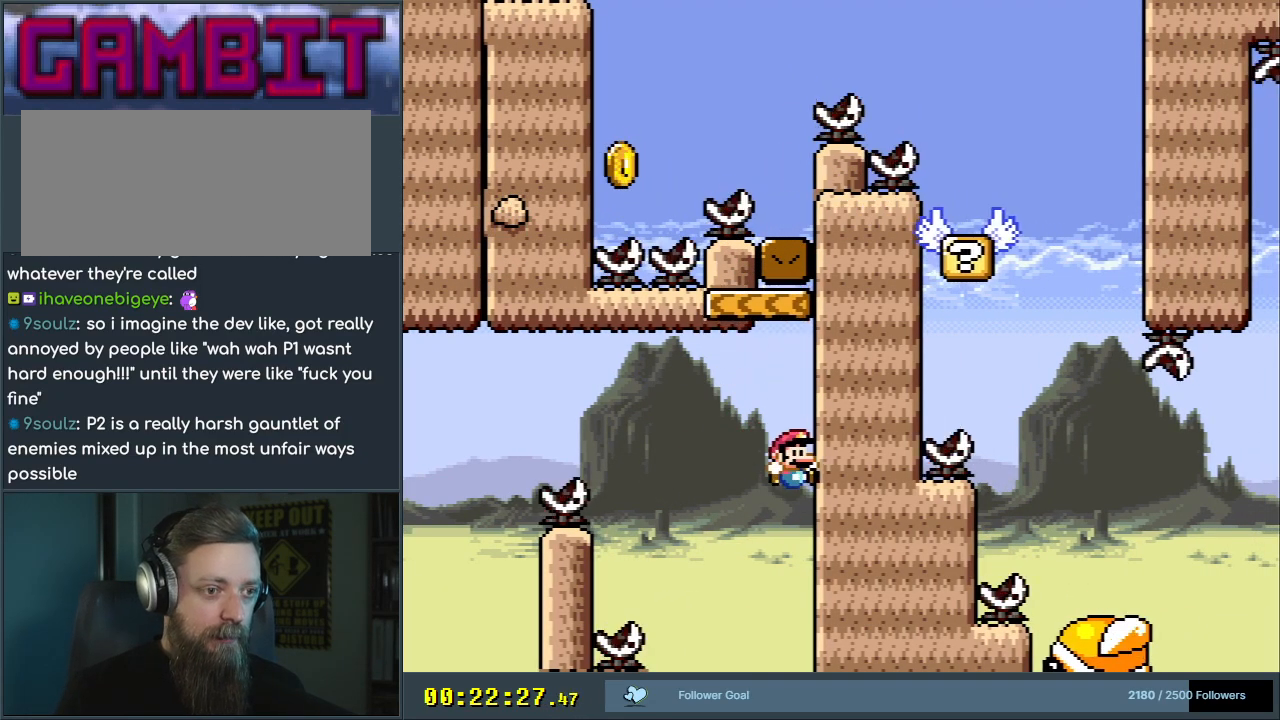
{"buttons": [], "events": []}
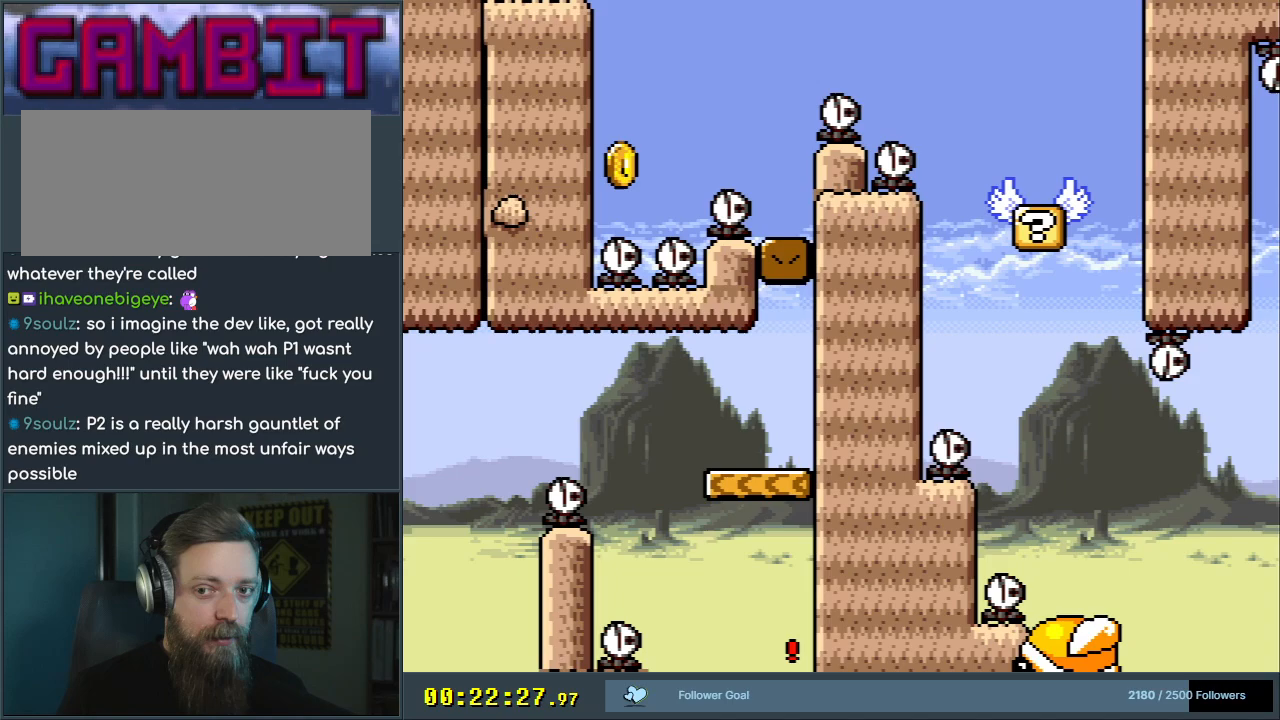
{"buttons": [], "events": []}
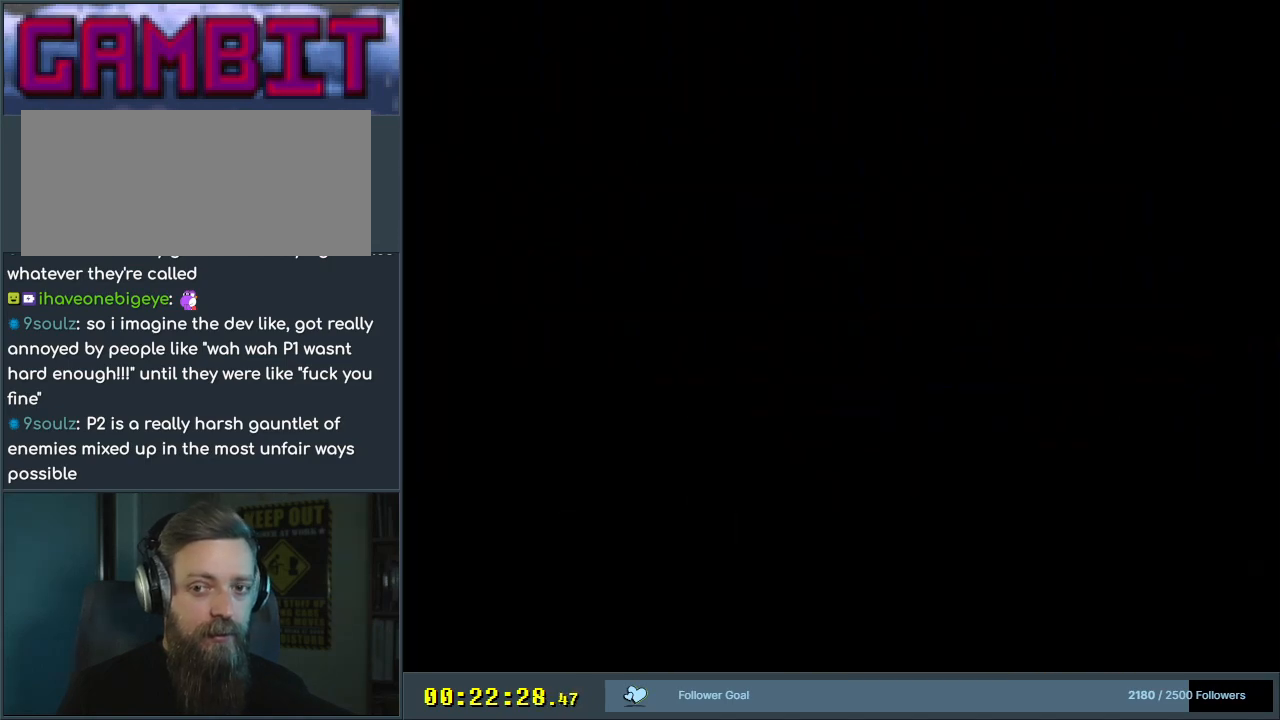
{"buttons": ["B", "Y"], "events": [[483, "B", "down"], [483, "Y", "down"]]}
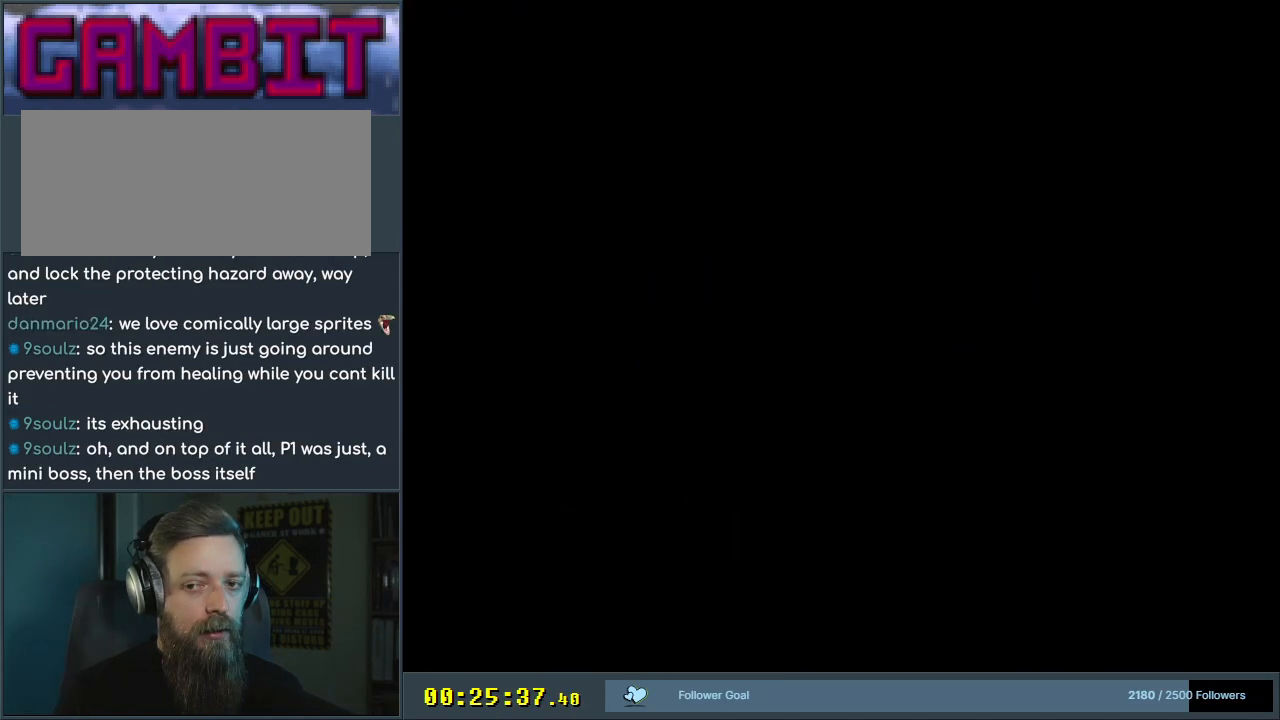
{"buttons": ["B", "Y"], "events": []}
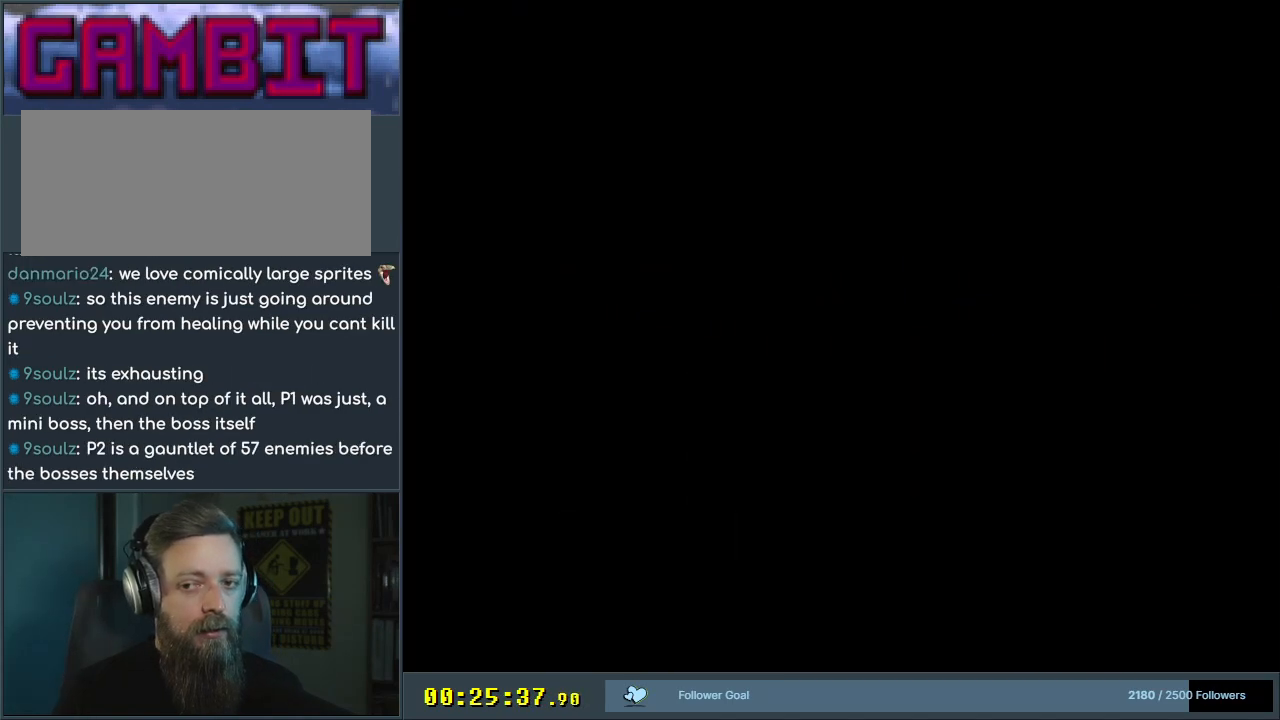
{"buttons": ["Y", "DPAD_RIGHT"], "events": [[150, "DPAD_RIGHT", "down"], [417, "B", "up"]]}
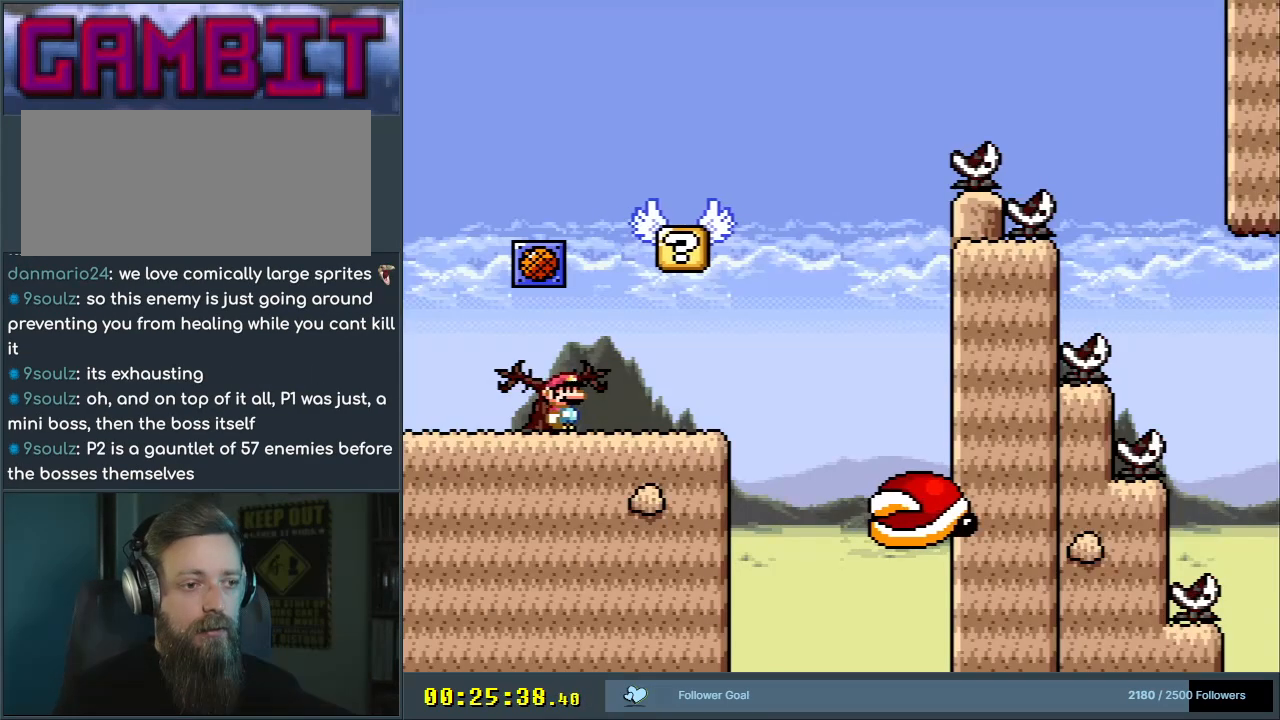
{"buttons": ["B", "Y", "DPAD_RIGHT"], "events": [[300, "B", "down"], [300, "DPAD_UP", "down"], [317, "DPAD_LEFT", "down"], [317, "DPAD_RIGHT", "up"], [317, "DPAD_UP", "up"], [433, "DPAD_LEFT", "up"], [483, "DPAD_RIGHT", "down"]]}
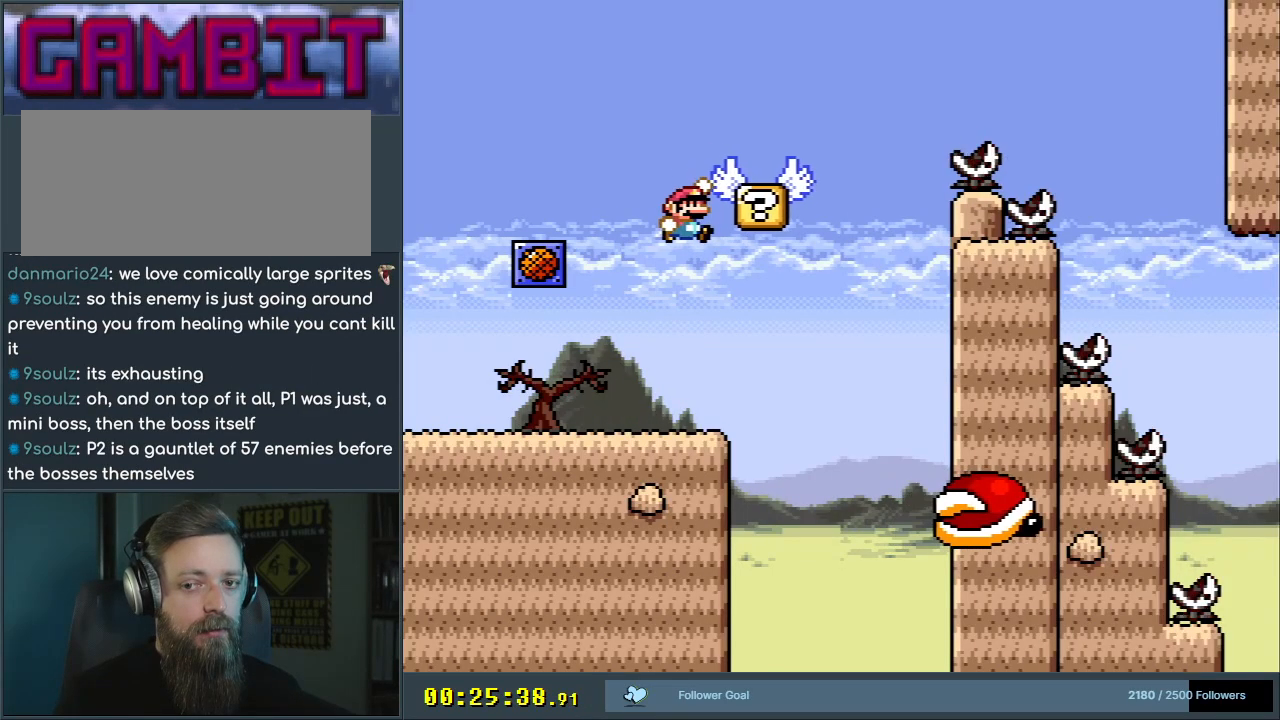
{"buttons": ["B", "Y", "DPAD_RIGHT"], "events": [[300, "B", "up"], [483, "B", "down"]]}
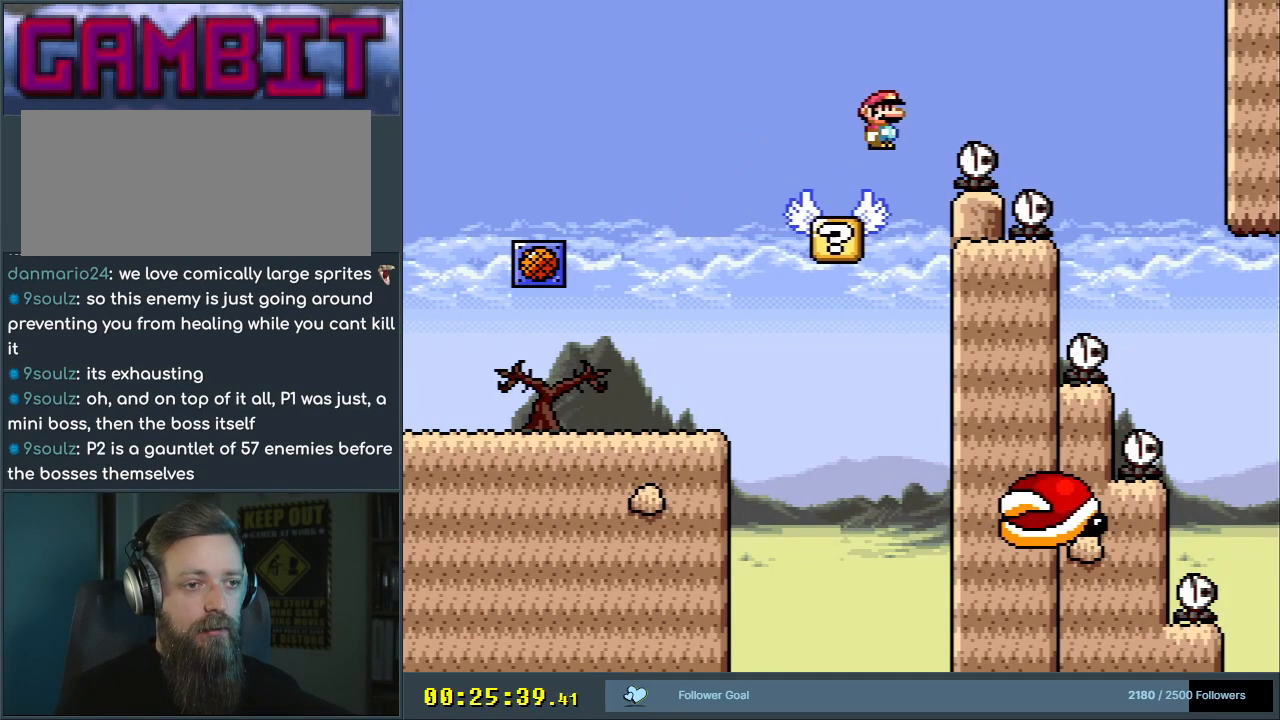
{"buttons": ["A", "B", "X"], "events": [[100, "B", "up"], [317, "DPAD_RIGHT", "up"], [333, "B", "down"], [433, "X", "down"], [467, "Y", "up"], [483, "A", "down"]]}
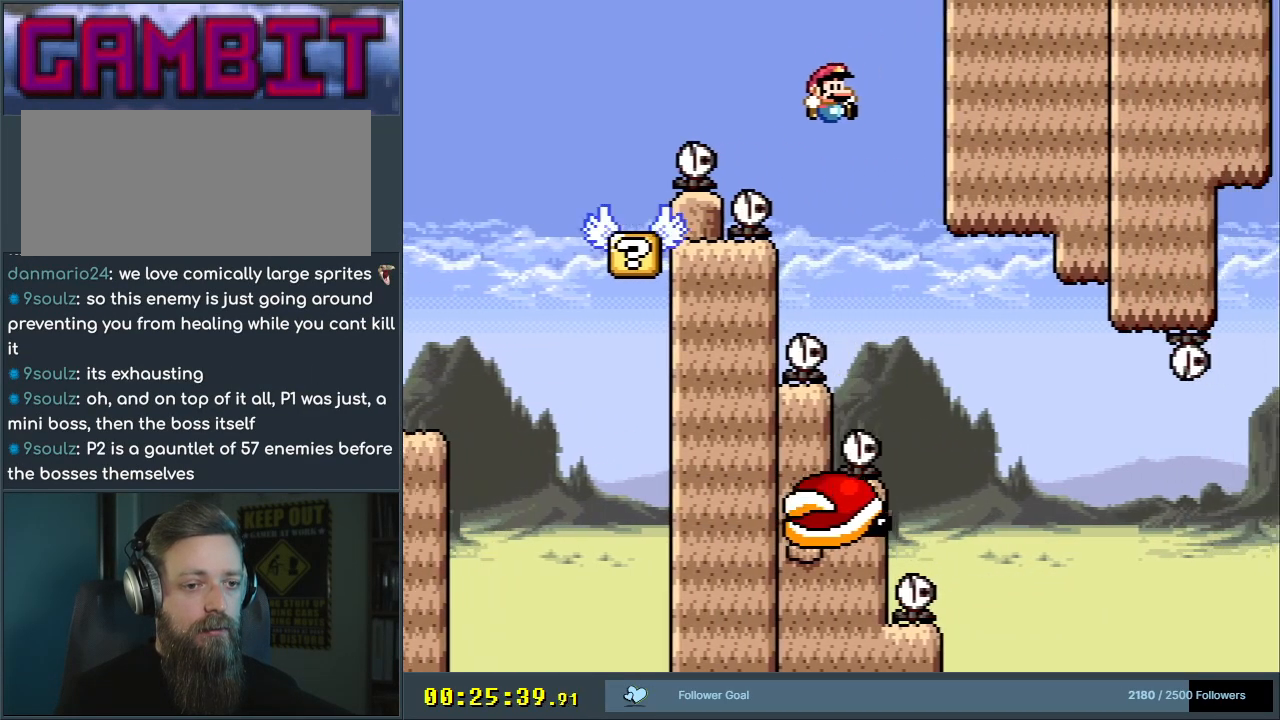
{"buttons": ["X"], "events": [[50, "B", "up"], [250, "DPAD_LEFT", "down"], [383, "A", "up"], [400, "DPAD_LEFT", "up"]]}
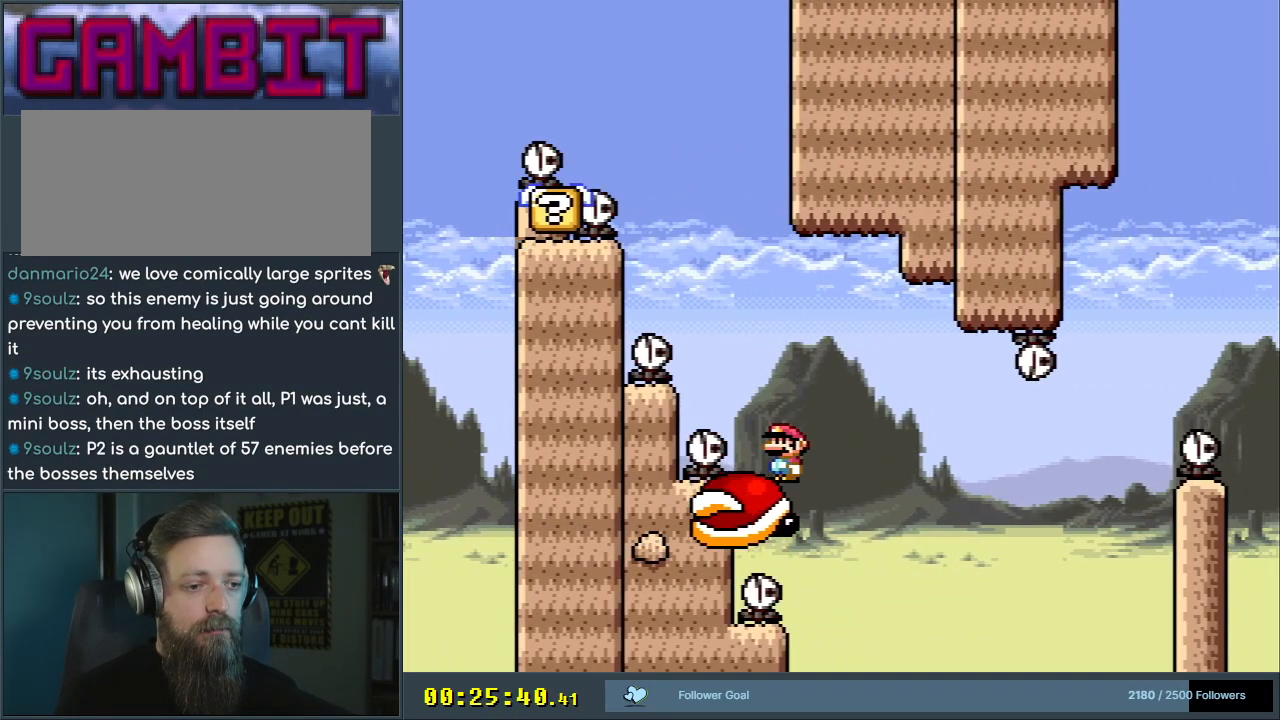
{"buttons": ["X"], "events": [[100, "A", "down"], [150, "DPAD_RIGHT", "down"], [200, "A", "up"], [217, "DPAD_RIGHT", "up"]]}
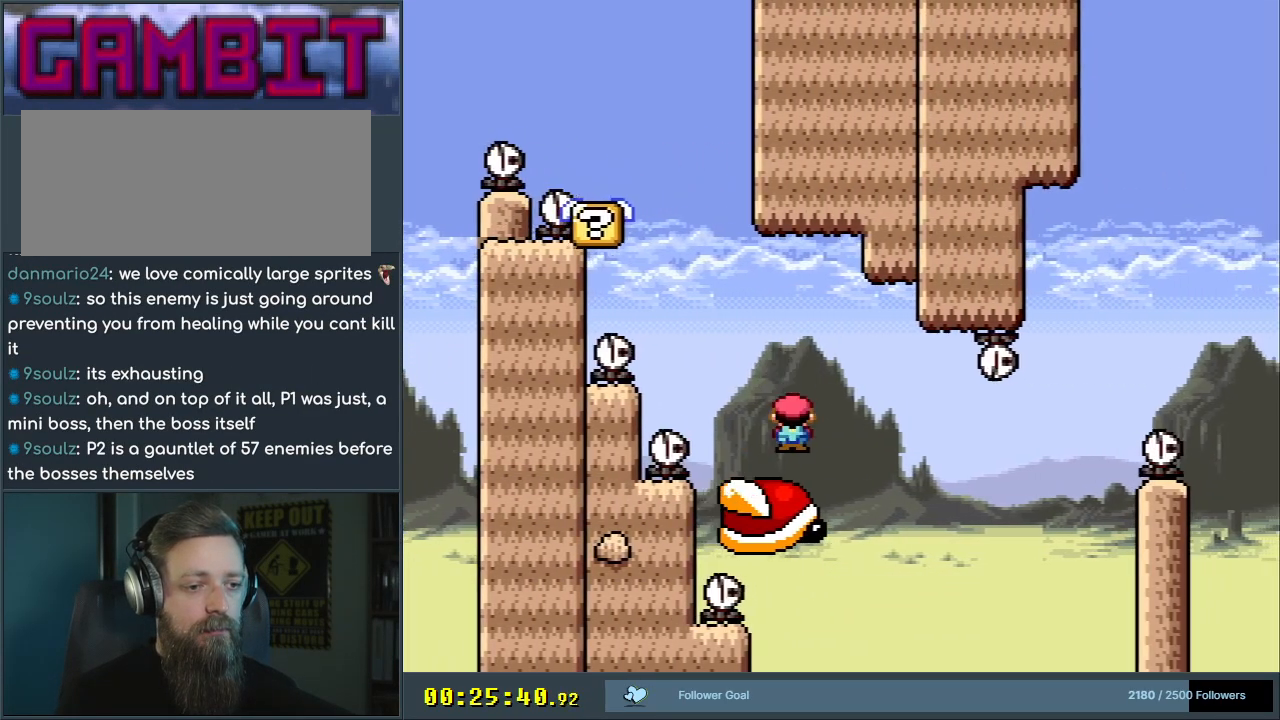
{"buttons": ["X"], "events": [[133, "A", "down"], [217, "A", "up"]]}
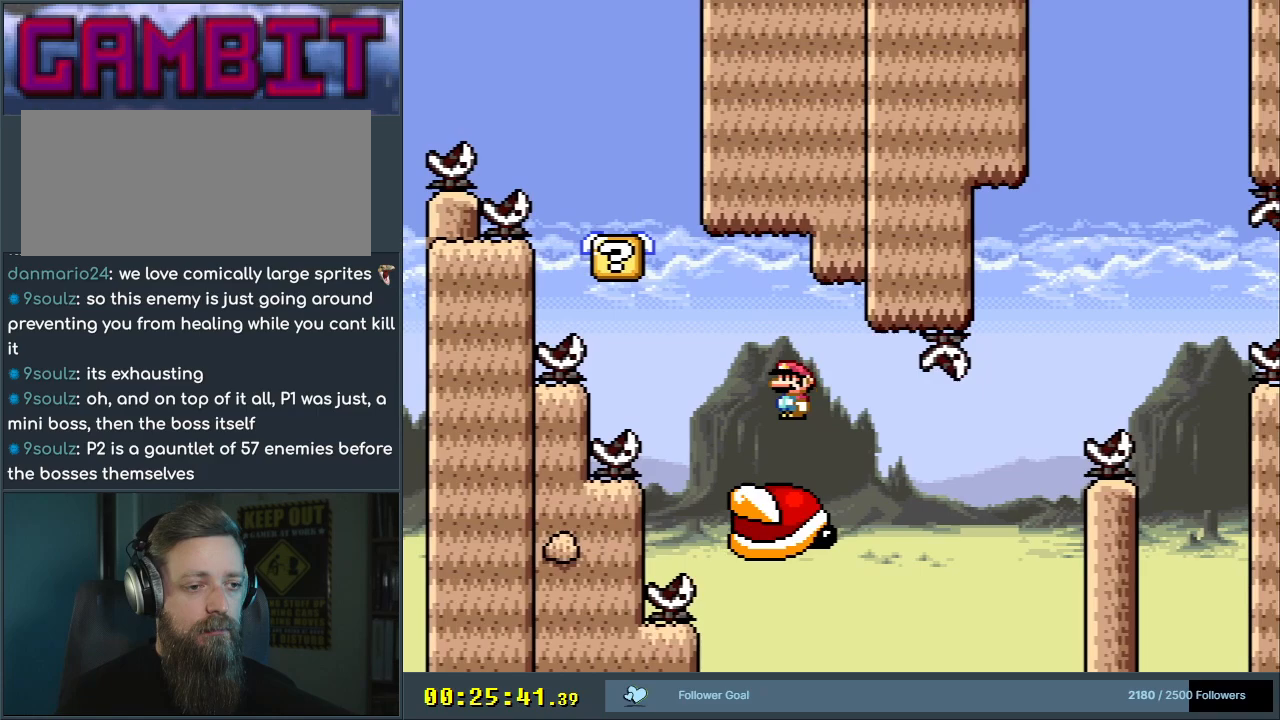
{"buttons": ["A", "X", "DPAD_RIGHT"], "events": [[200, "DPAD_LEFT", "down"], [217, "A", "down"], [283, "A", "up"], [283, "DPAD_LEFT", "up"], [417, "A", "down"], [467, "DPAD_RIGHT", "down"]]}
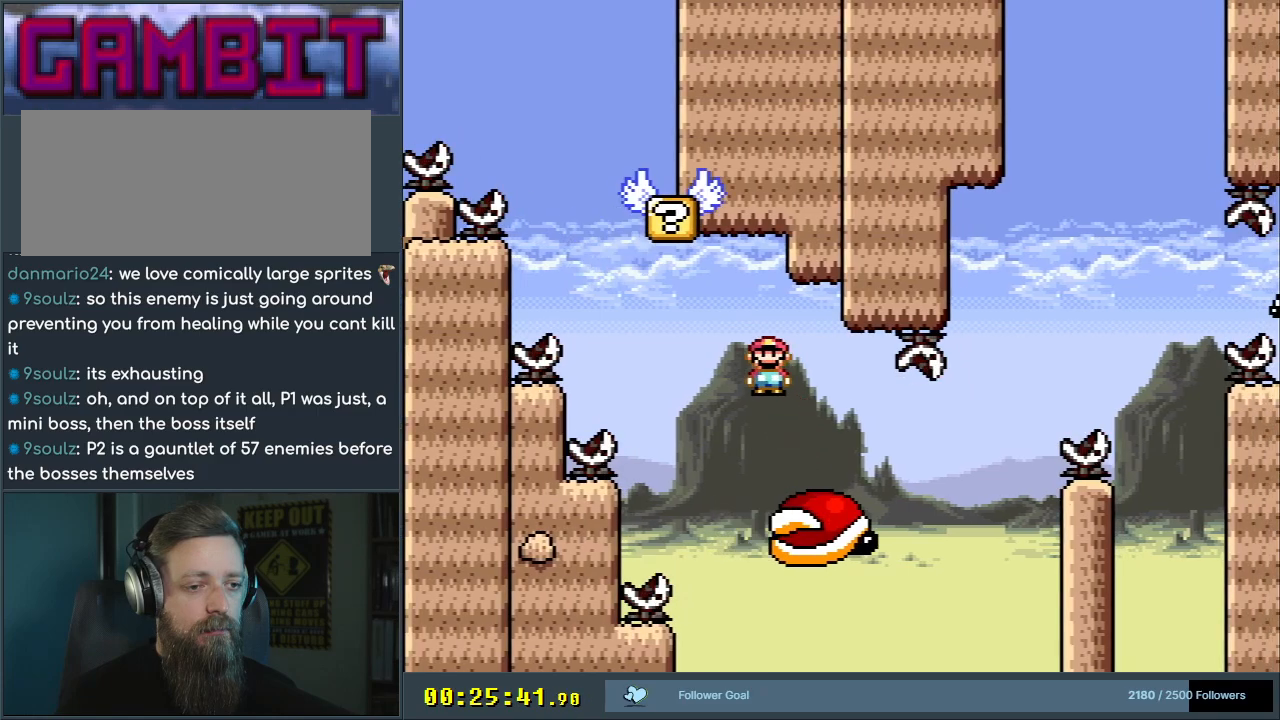
{"buttons": ["B", "Y", "DPAD_RIGHT"], "events": [[217, "A", "up"], [267, "X", "up"], [267, "Y", "down"], [483, "B", "down"]]}
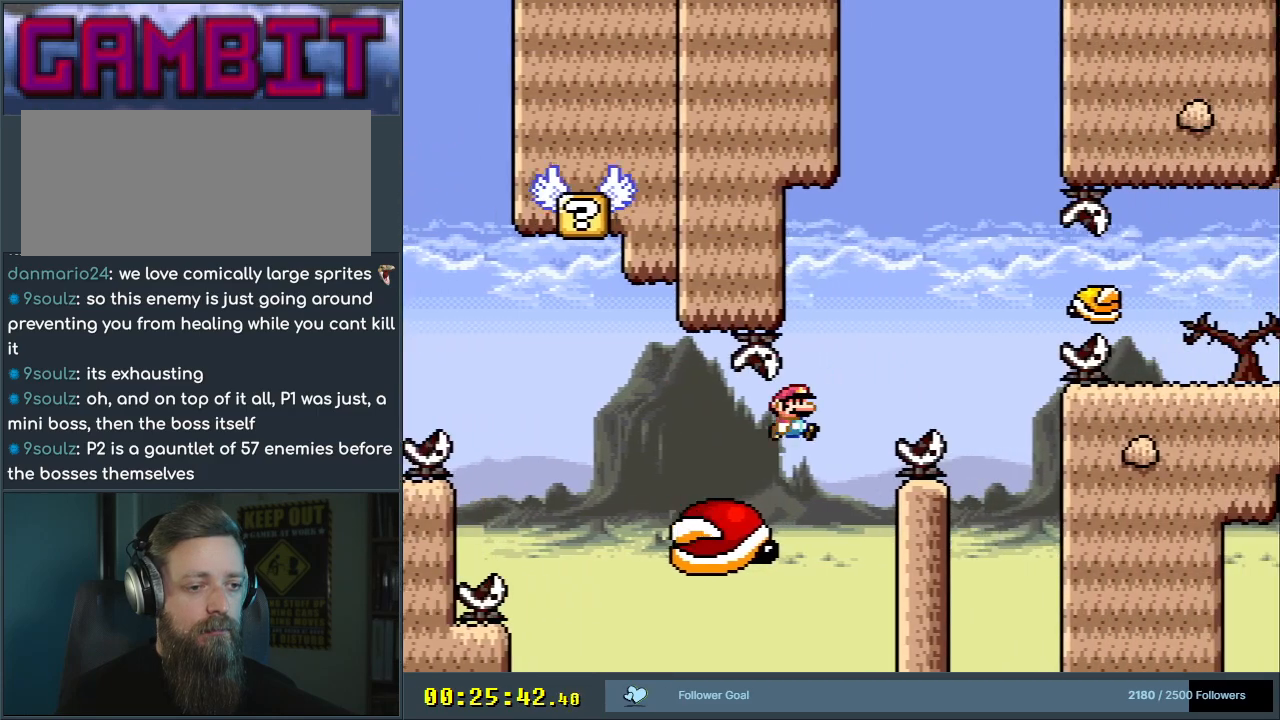
{"buttons": ["Y", "DPAD_RIGHT"], "events": [[450, "B", "up"]]}
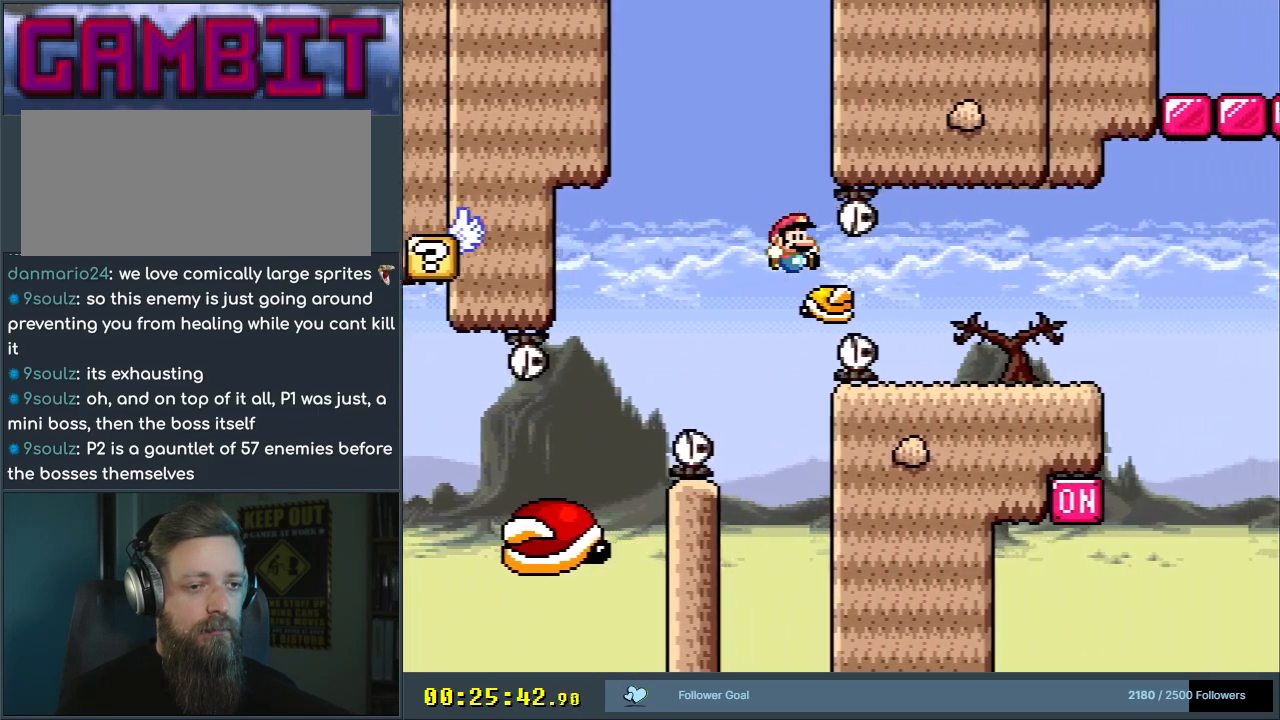
{"buttons": ["X", "DPAD_RIGHT"], "events": [[367, "X", "down"], [367, "Y", "up"]]}
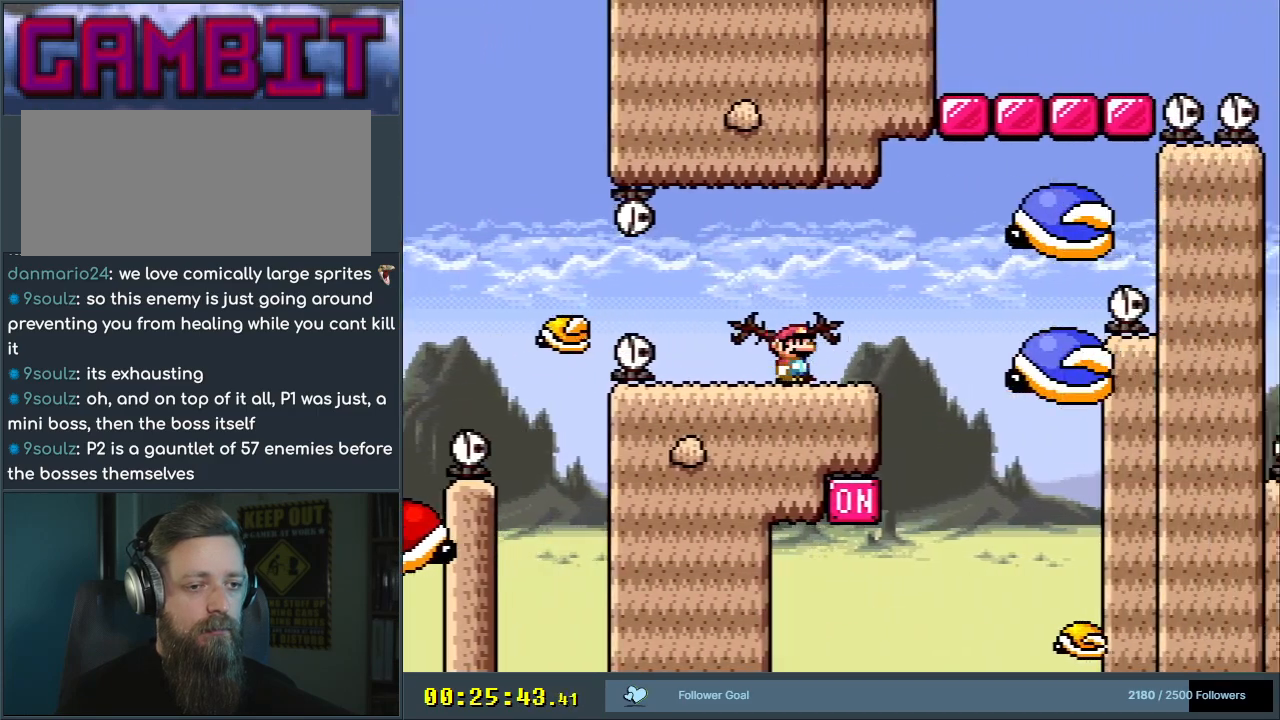
{"buttons": ["X"], "events": [[50, "DPAD_RIGHT", "up"], [100, "DPAD_LEFT", "down"], [283, "DPAD_LEFT", "up"], [317, "A", "down"], [367, "A", "up"]]}